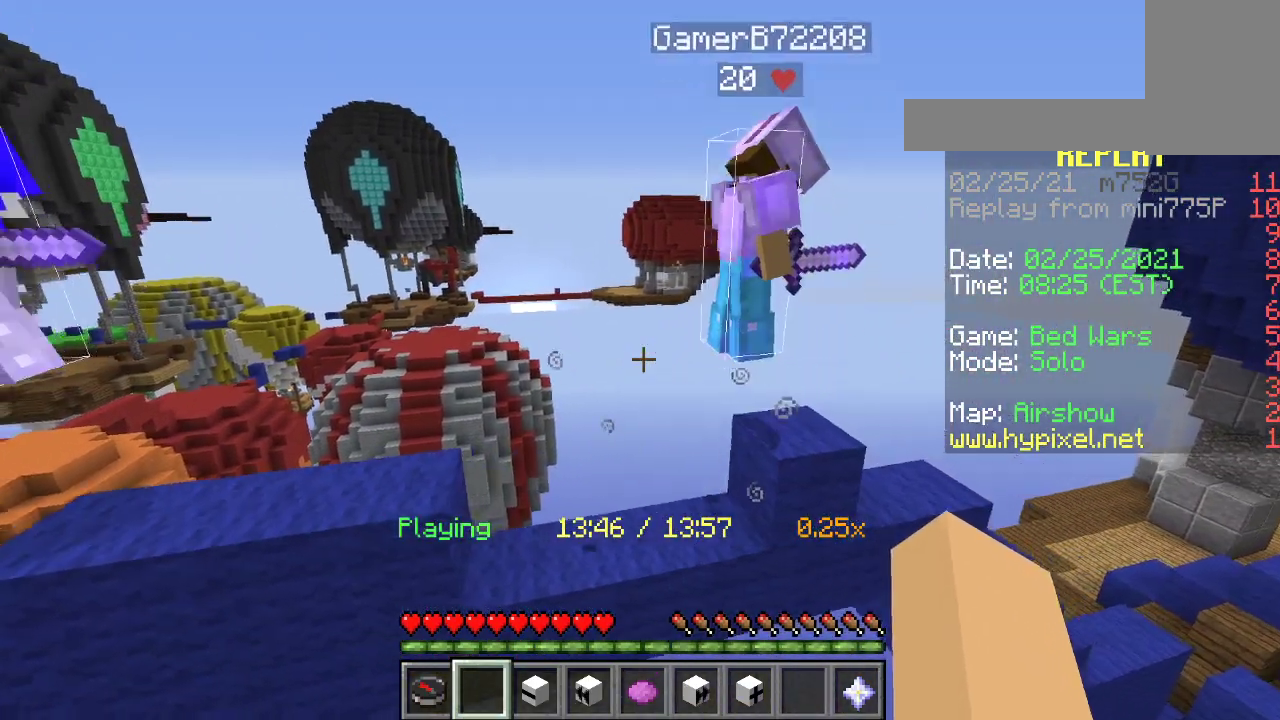
Gameplay with keyboard and mouse; each line is a JSON object with the keys and mouse buttons held at the frame after it. "events" lists presses ("down") and releases ("up") of "a", "d", "s", "space", "w", "mouse_left" and "mouse_right" between this image and that frame as [ms after this image, input, new state], when the widget could be followed in between. "mouse_left", "mouse_right" = the "left", "right" buttons of the "mouse" list. No other keys are recorded. Fast repeated clicks can show as one long hold. Mouse movement is not recorded.
{"keys": [], "mouse": [], "events": [[200, "a", "down"], [417, "a", "up"]]}
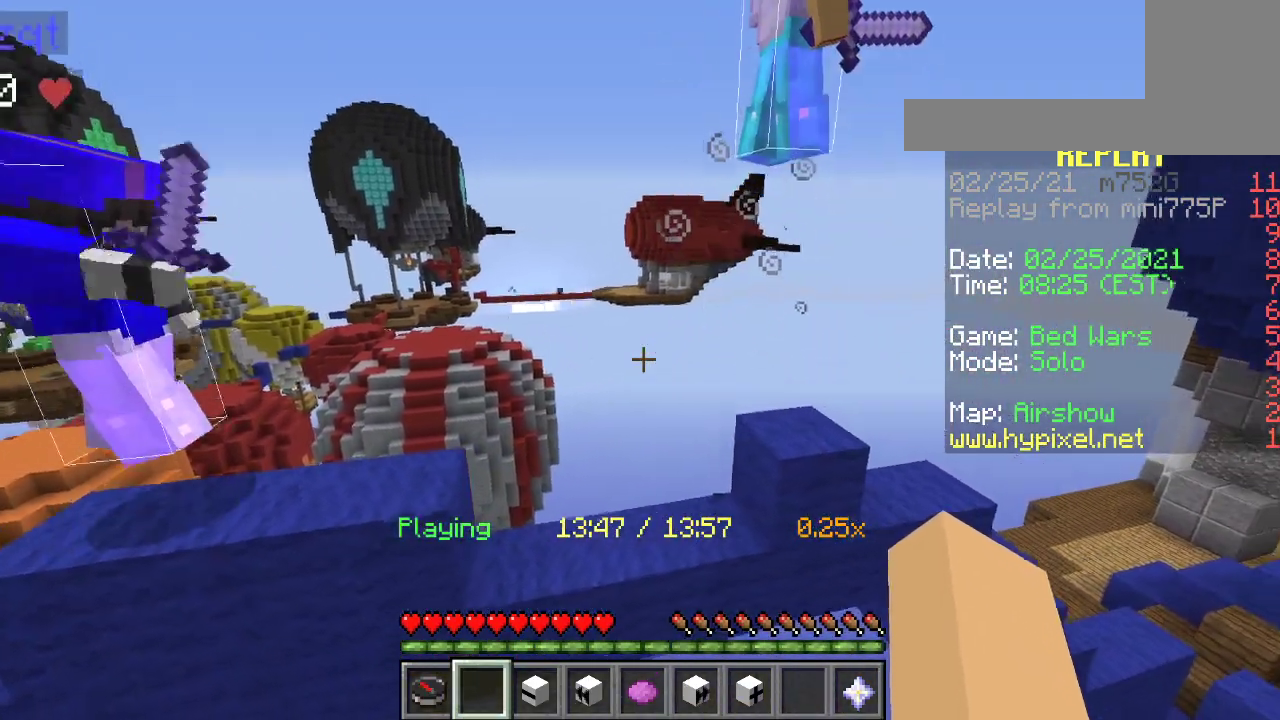
{"keys": [], "mouse": [], "events": [[150, "d", "down"], [367, "d", "up"]]}
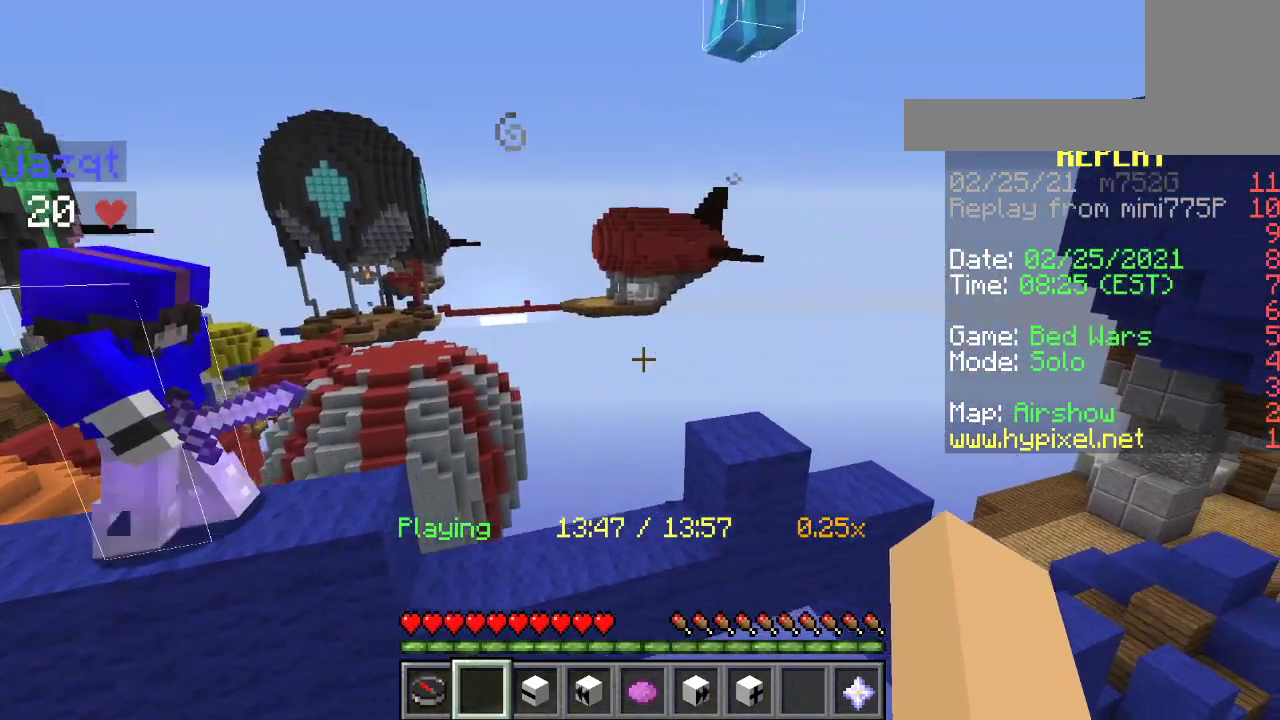
{"keys": ["d"], "mouse": [], "events": [[333, "d", "down"]]}
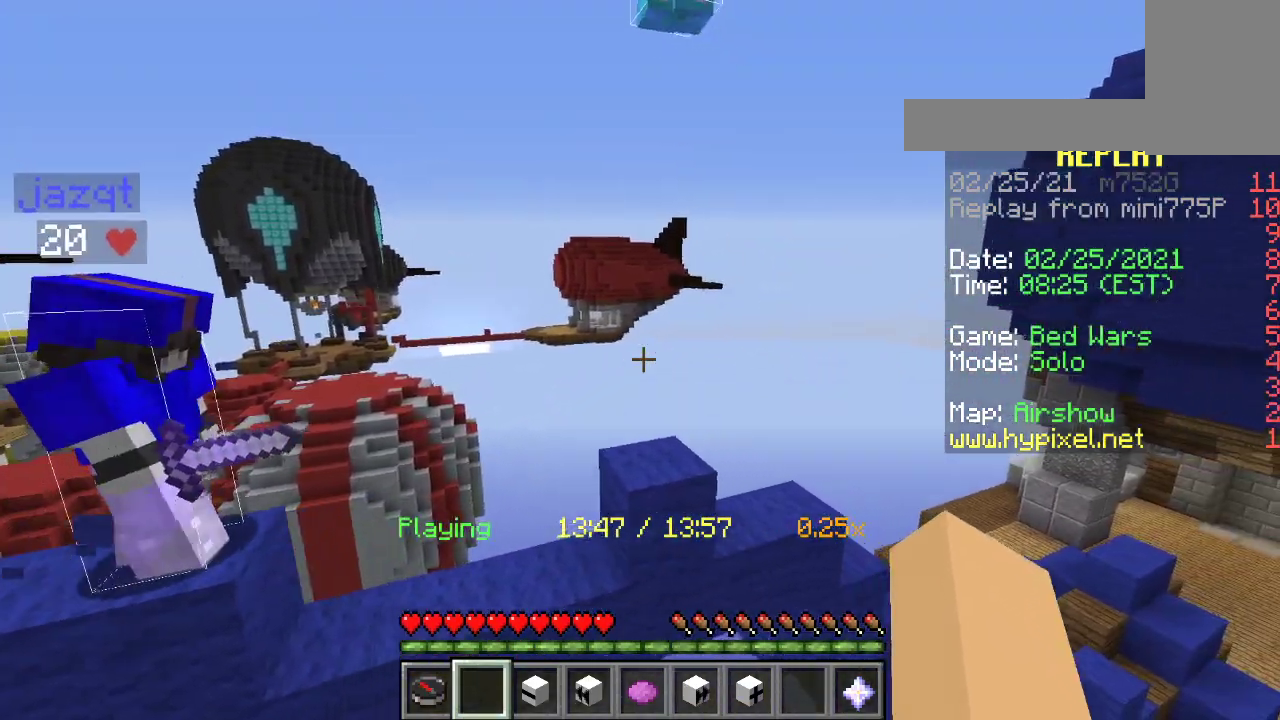
{"keys": [], "mouse": [], "events": [[50, "d", "up"]]}
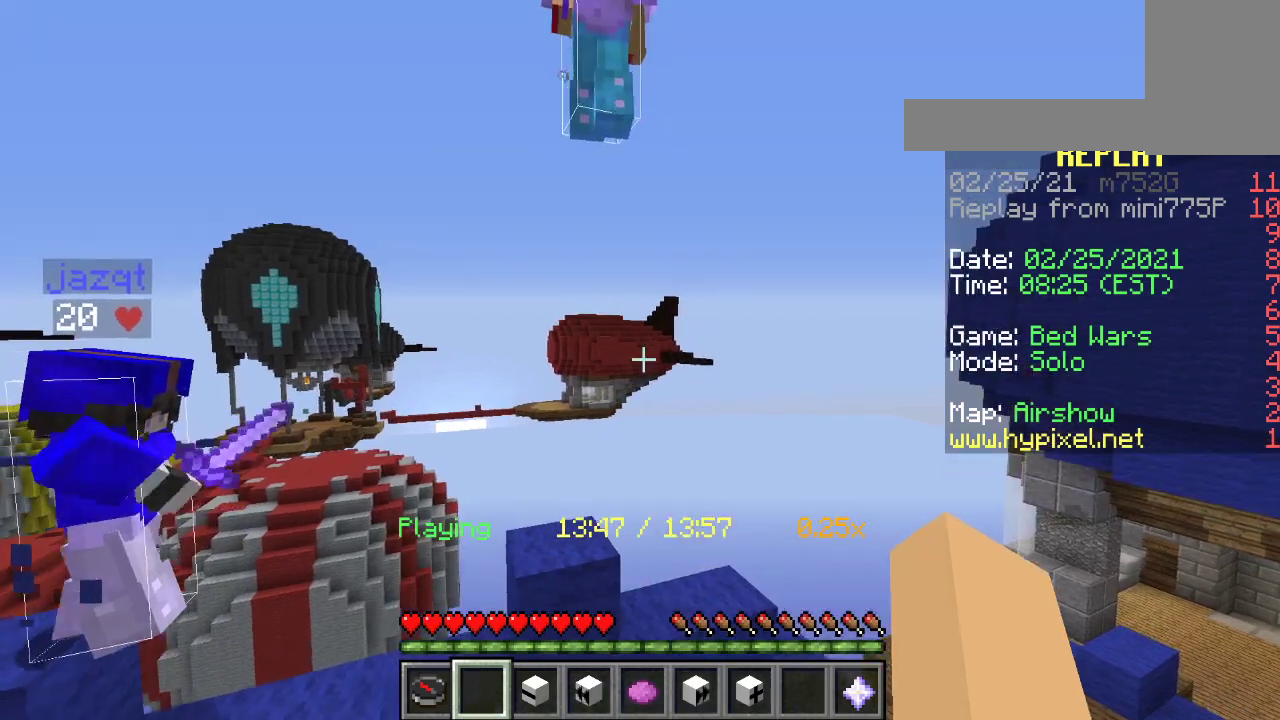
{"keys": [], "mouse": [], "events": []}
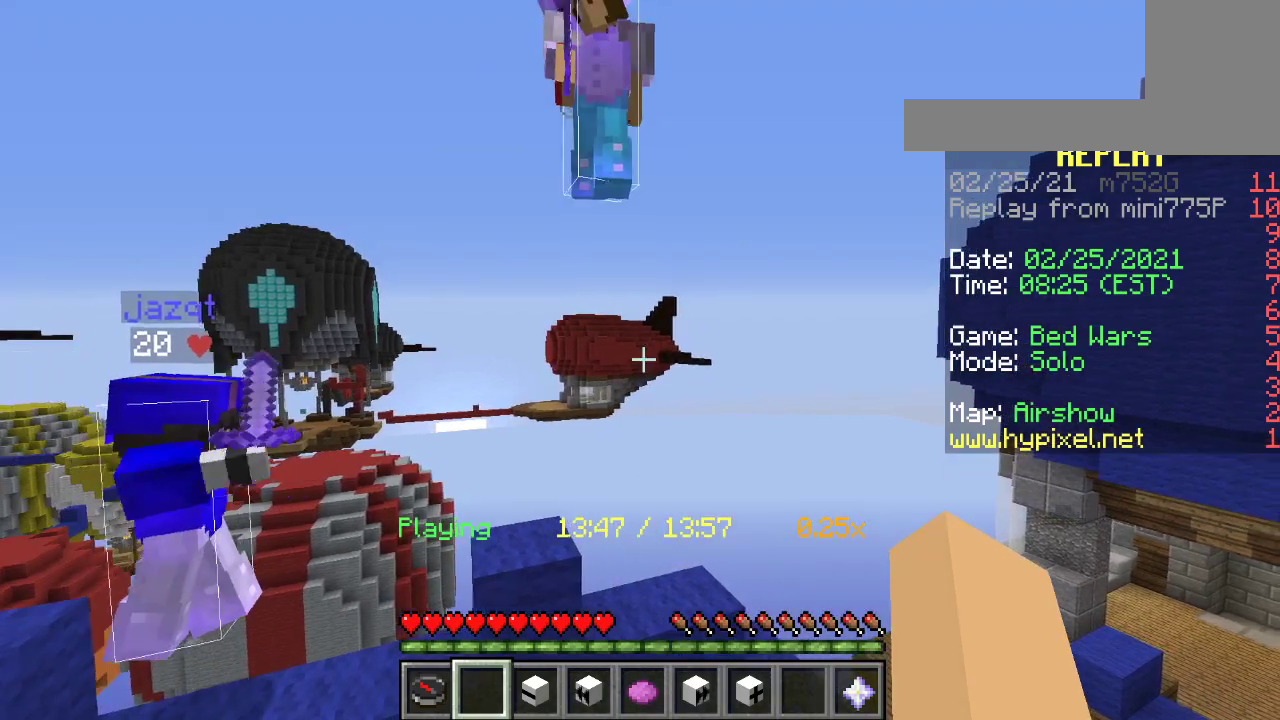
{"keys": [], "mouse": [], "events": []}
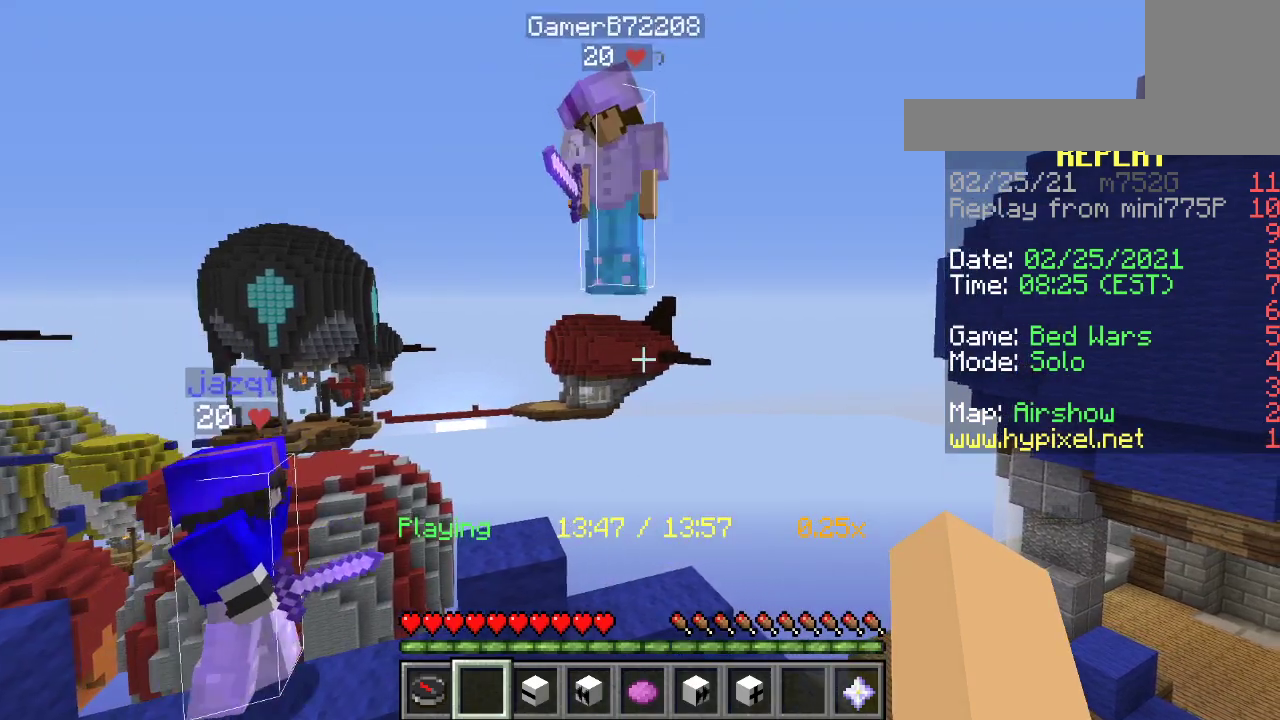
{"keys": [], "mouse": [], "events": []}
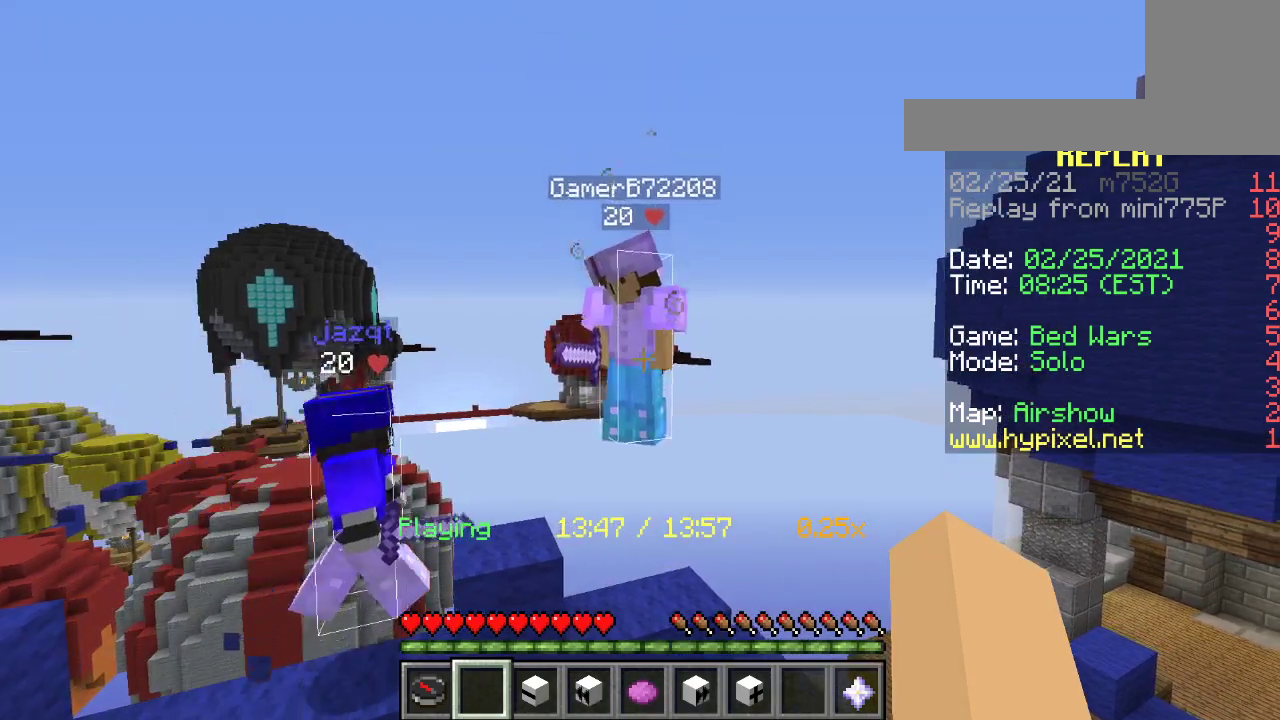
{"keys": [], "mouse": [], "events": []}
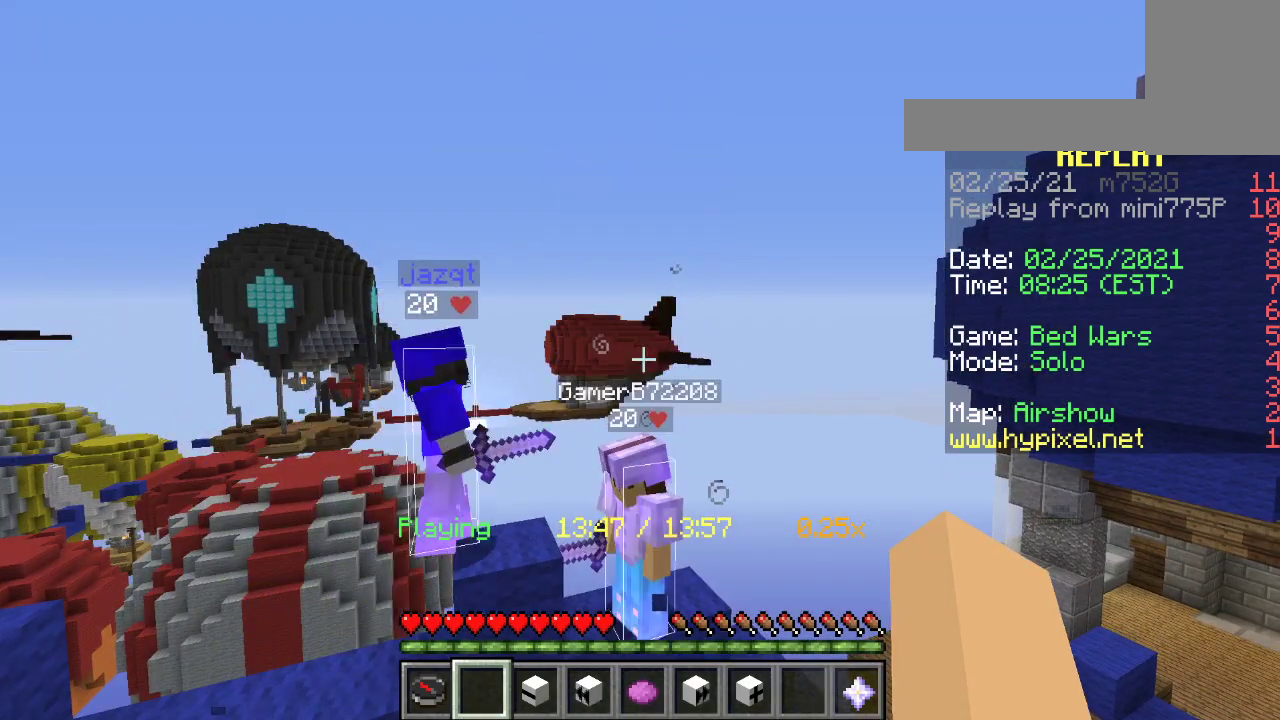
{"keys": [], "mouse": [], "events": []}
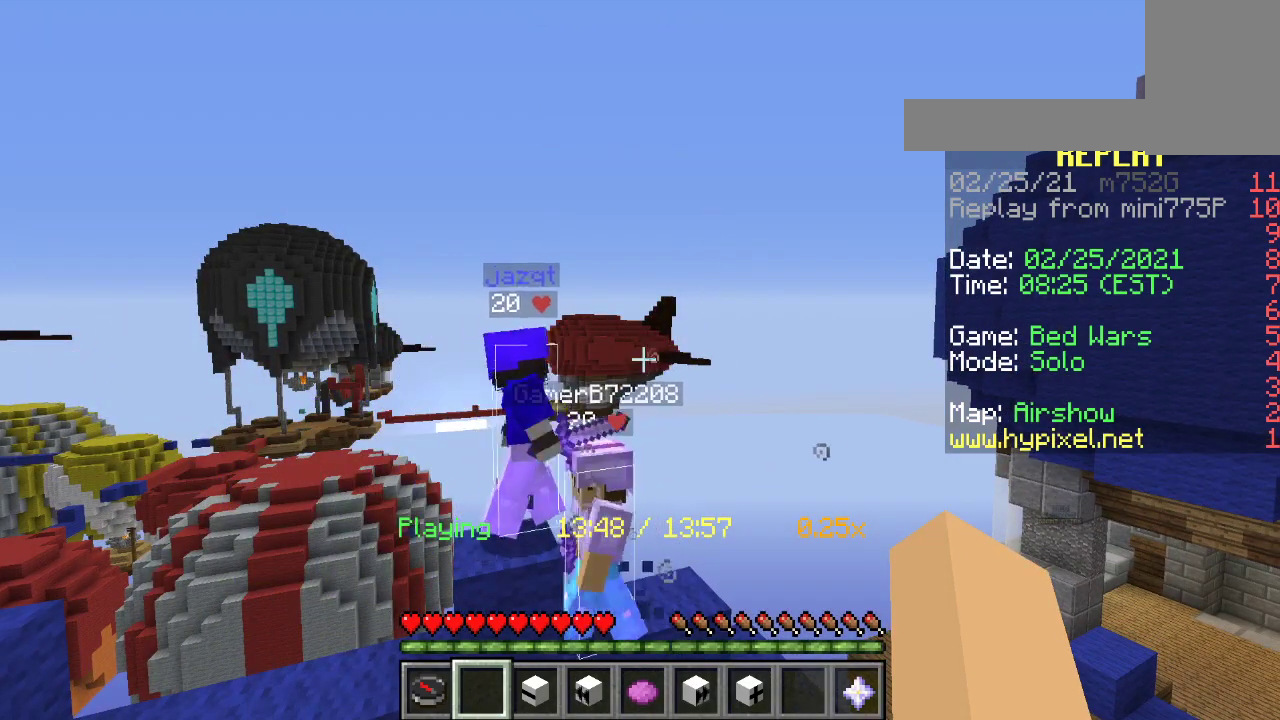
{"keys": [], "mouse": [], "events": []}
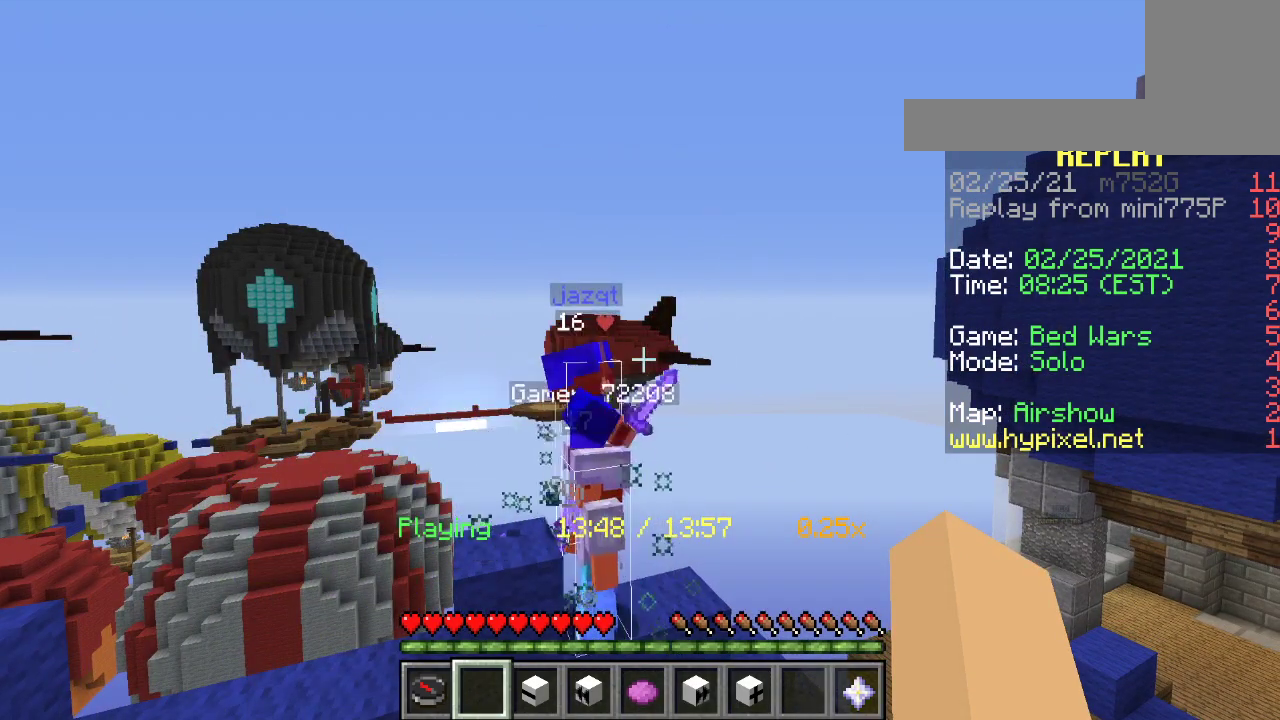
{"keys": [], "mouse": [], "events": []}
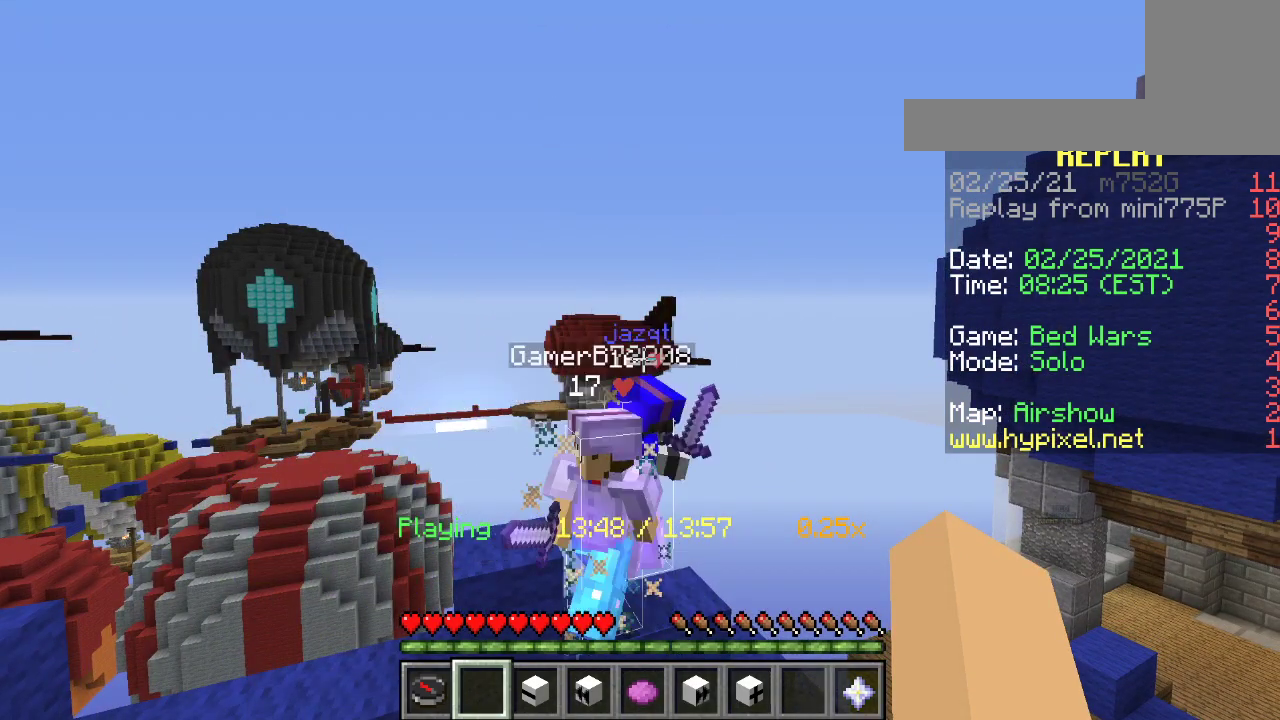
{"keys": [], "mouse": [], "events": []}
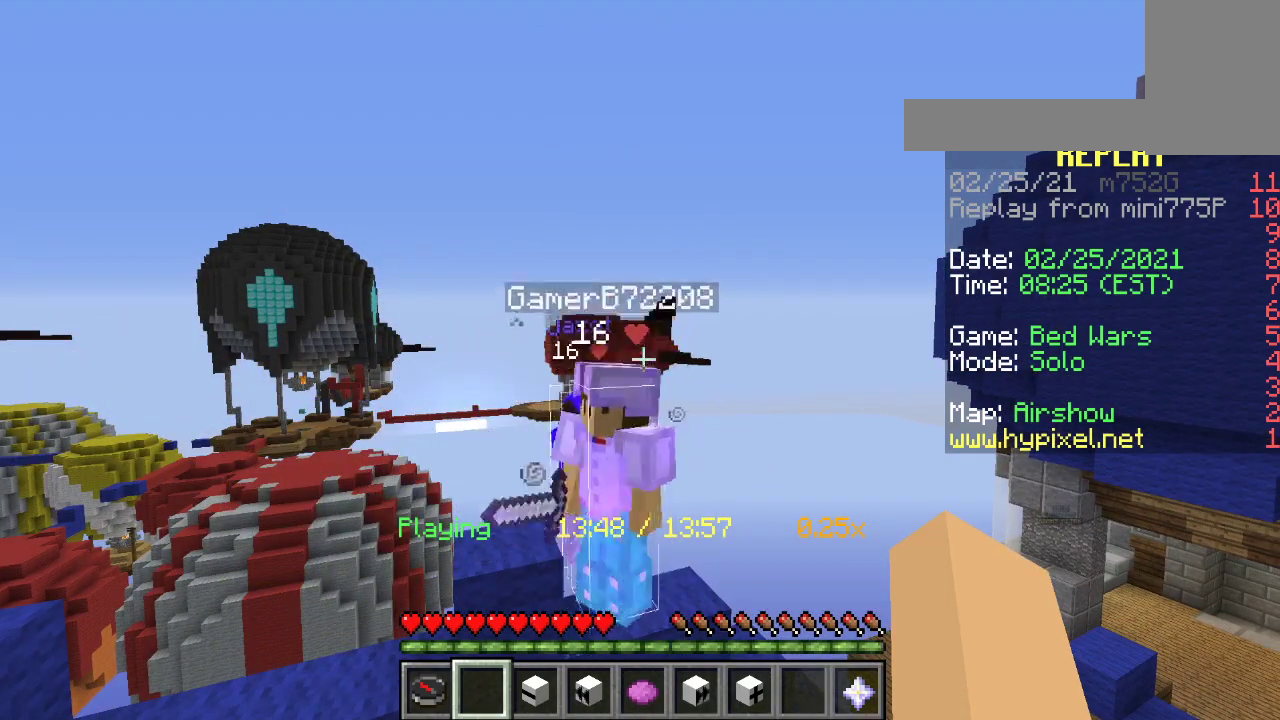
{"keys": ["a", "w"], "mouse": [], "events": [[150, "a", "down"], [233, "w", "down"]]}
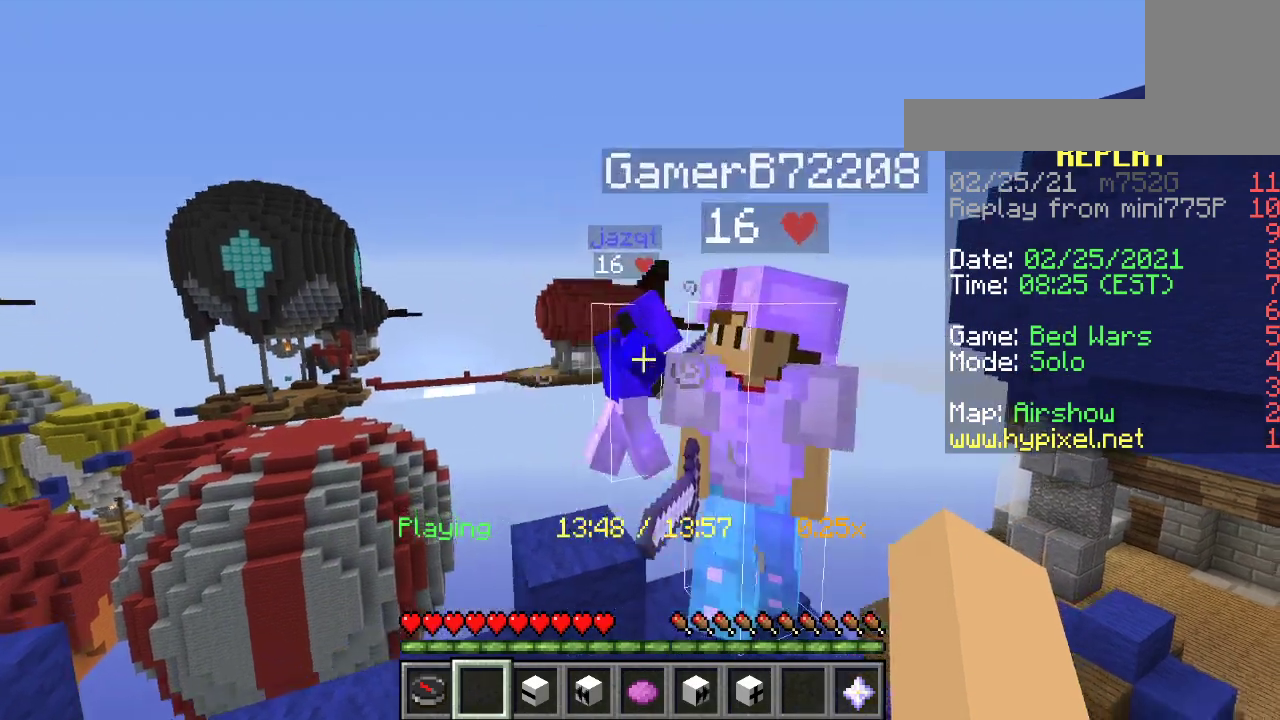
{"keys": [], "mouse": [], "events": [[83, "w", "up"], [117, "a", "up"]]}
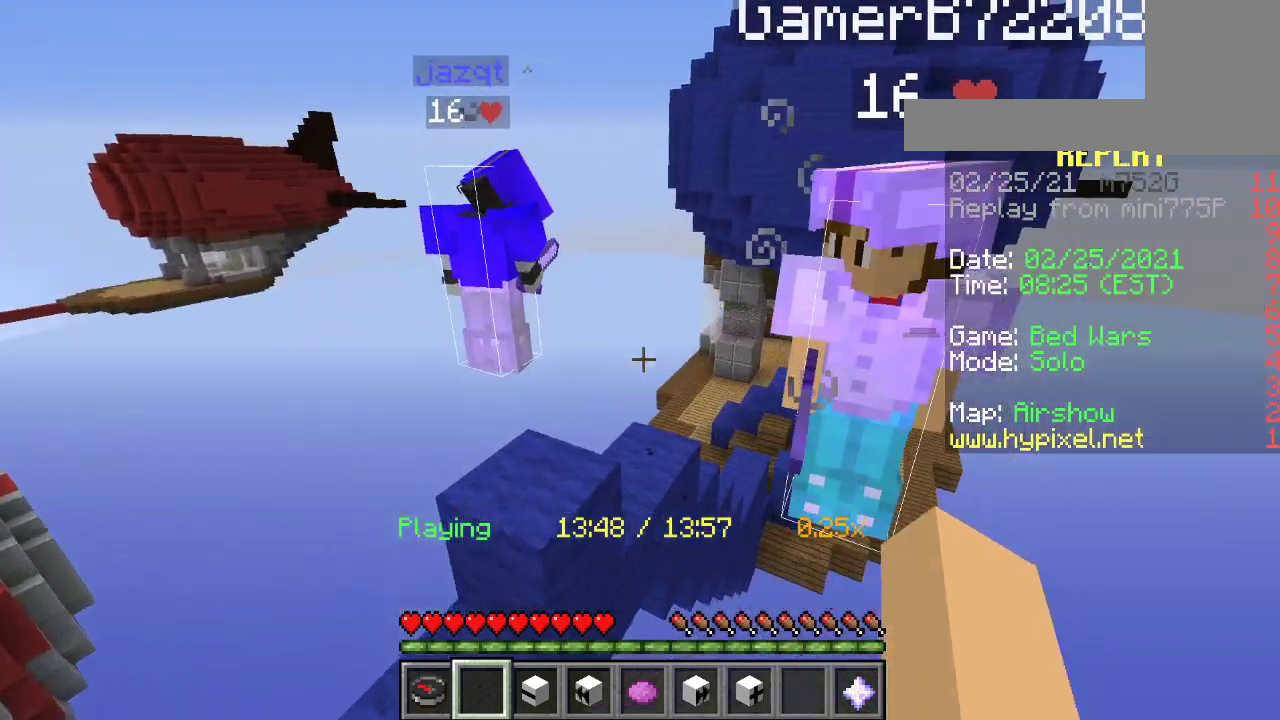
{"keys": ["w"], "mouse": [], "events": [[67, "s", "down"], [100, "a", "down"], [217, "s", "up"], [417, "a", "up"], [467, "w", "down"]]}
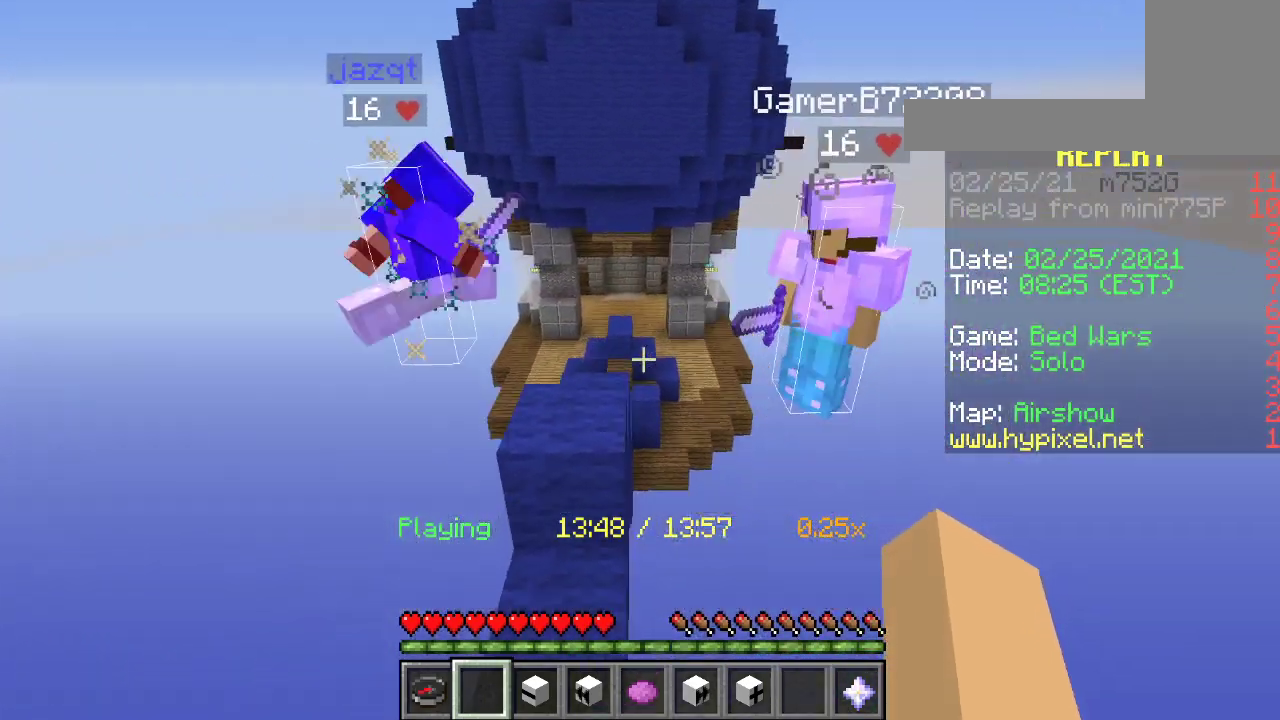
{"keys": [], "mouse": [], "events": [[450, "w", "up"]]}
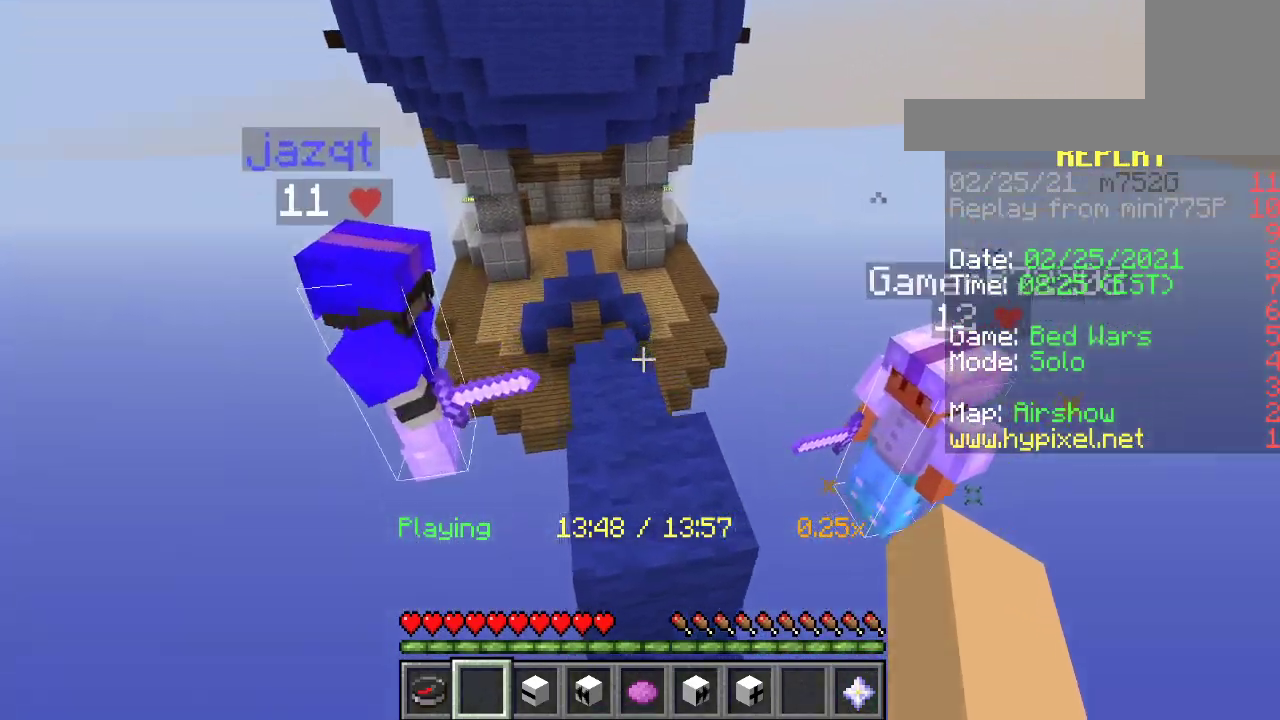
{"keys": [], "mouse": [], "events": [[117, "d", "down"], [167, "s", "down"], [317, "d", "up"], [317, "s", "up"]]}
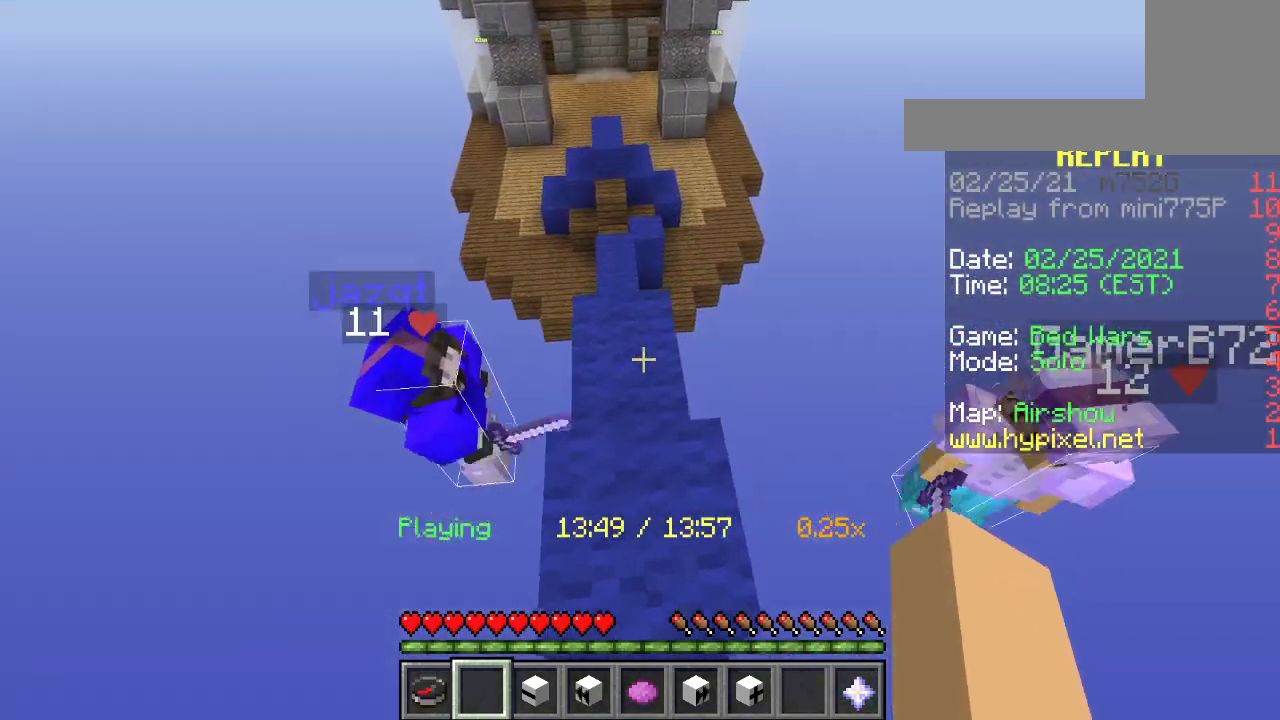
{"keys": [], "mouse": [], "events": [[83, "a", "down"], [83, "w", "down"], [167, "mouse_left", "down"], [200, "a", "up"], [267, "w", "up"], [417, "mouse_left", "up"]]}
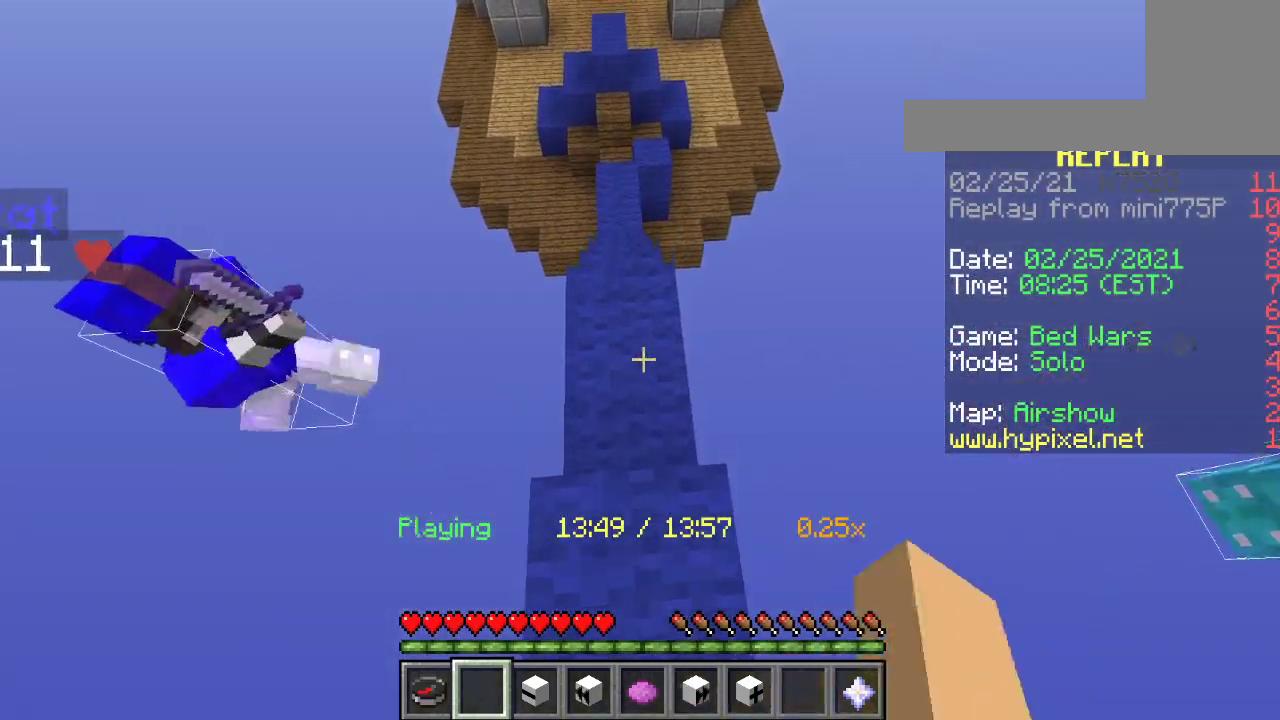
{"keys": [], "mouse": [], "events": [[167, "s", "down"], [217, "a", "down"], [317, "a", "up"], [333, "s", "up"]]}
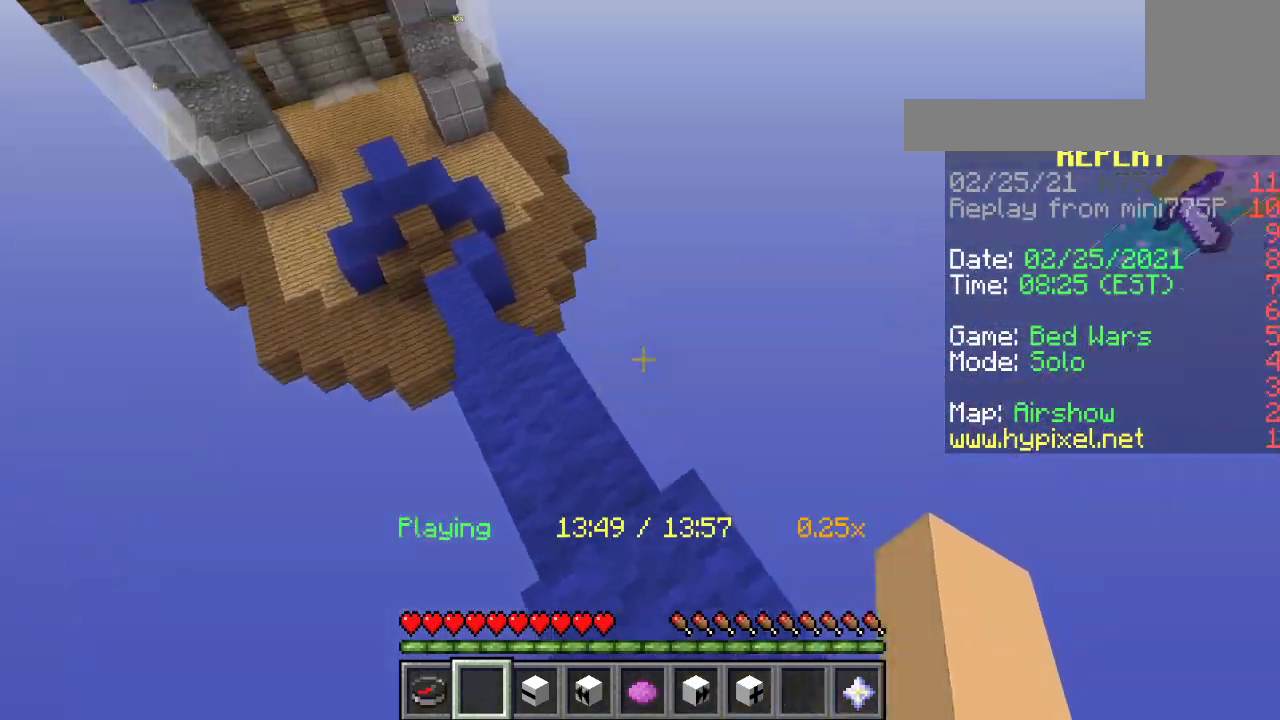
{"keys": ["s"], "mouse": [], "events": [[133, "s", "down"]]}
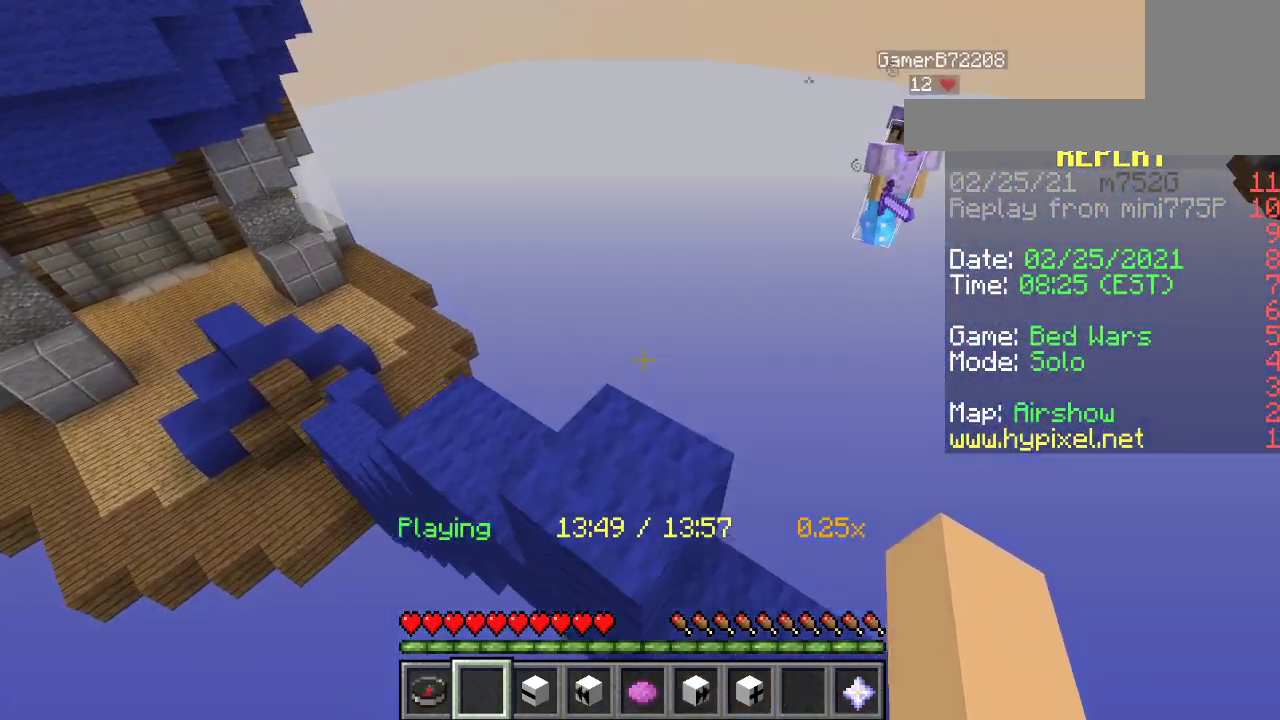
{"keys": [], "mouse": [], "events": [[200, "s", "up"]]}
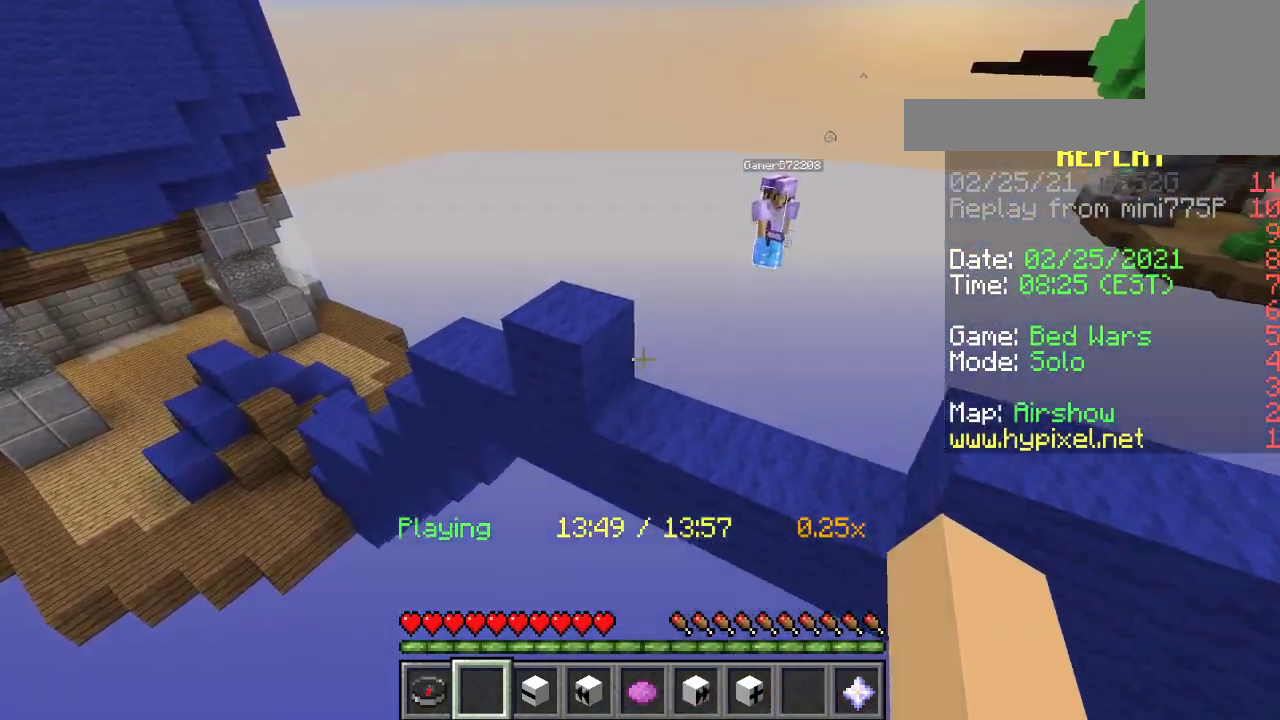
{"keys": ["w"], "mouse": [], "events": [[283, "w", "down"]]}
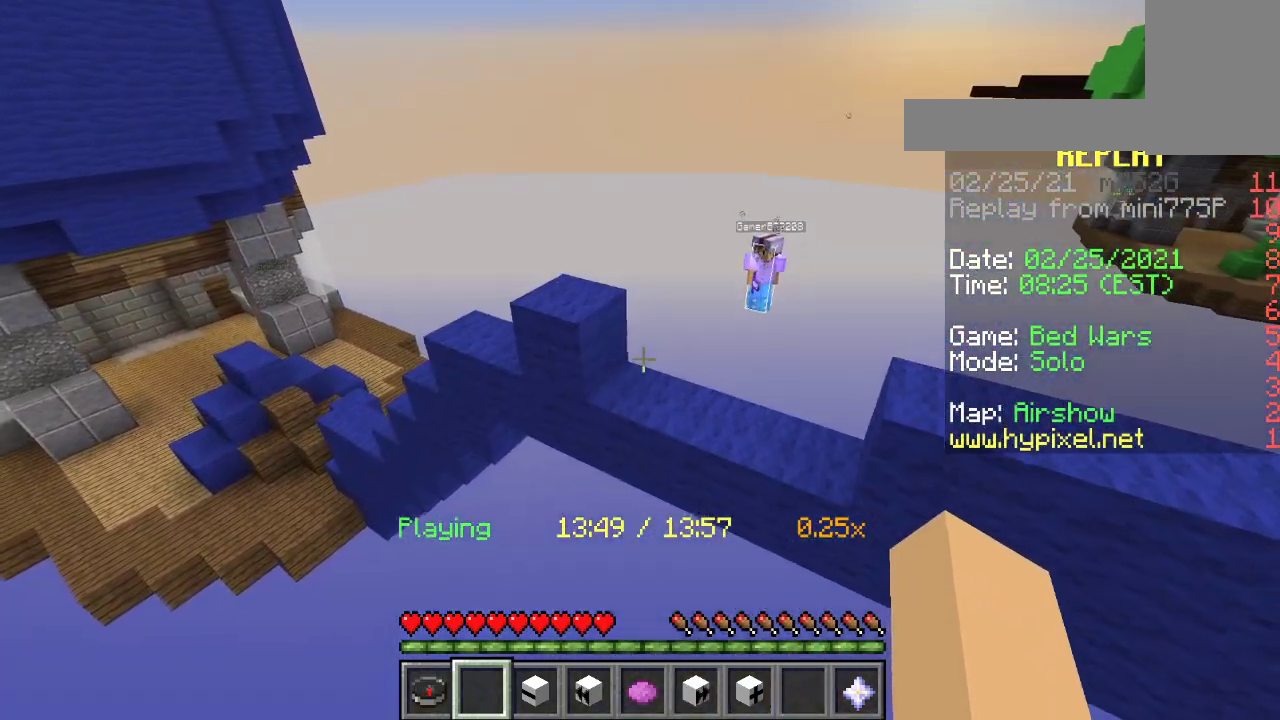
{"keys": [], "mouse": [], "events": [[17, "w", "up"]]}
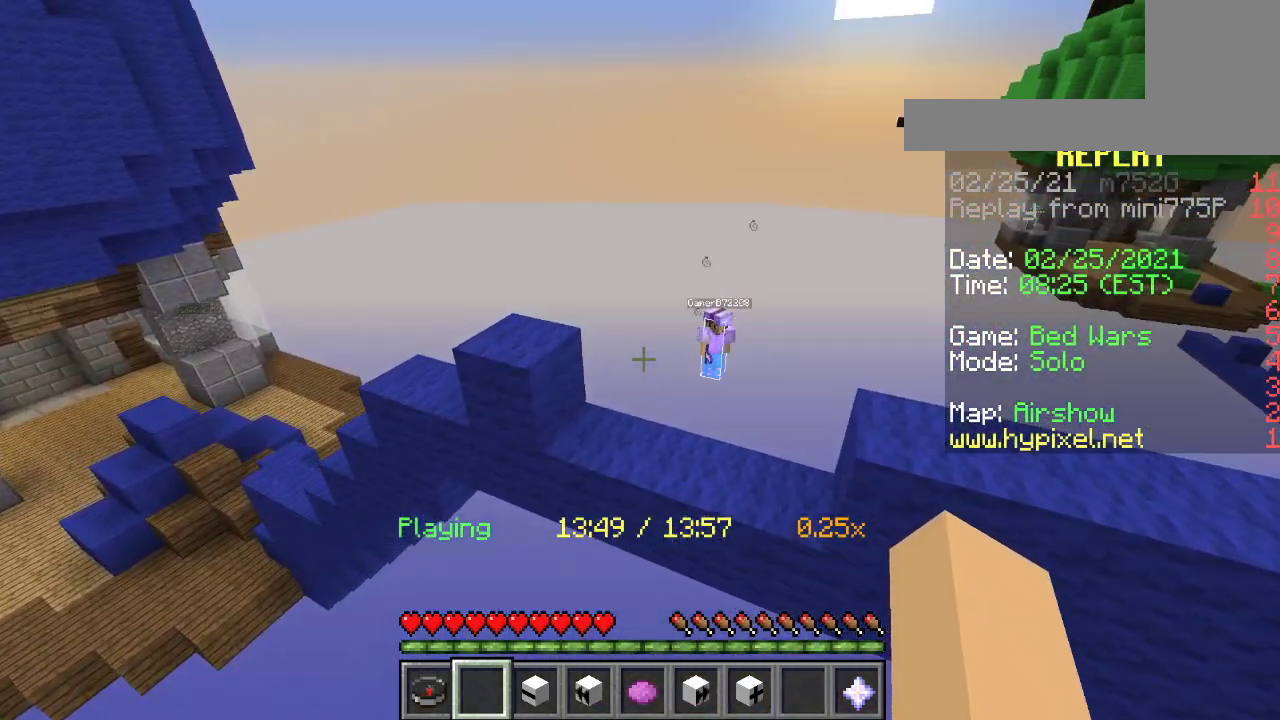
{"keys": [], "mouse": [], "events": []}
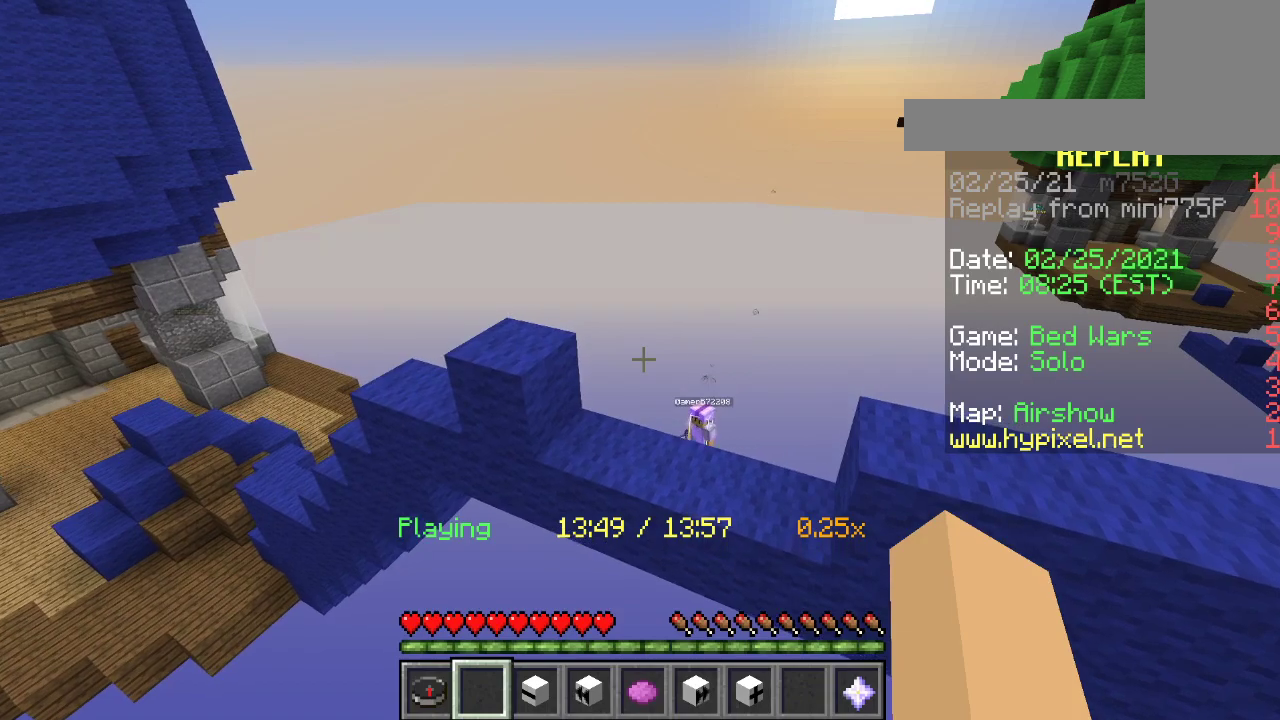
{"keys": [], "mouse": [], "events": []}
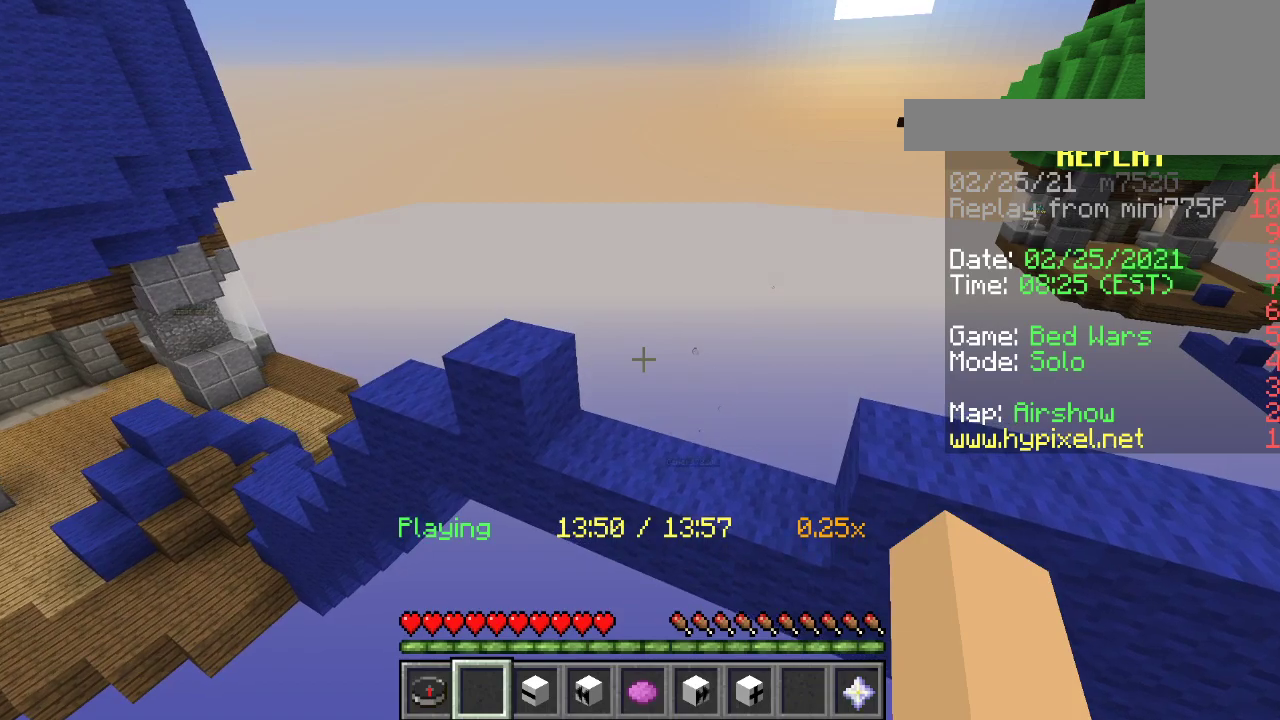
{"keys": ["a"], "mouse": [], "events": [[150, "s", "down"], [417, "s", "up"], [483, "a", "down"]]}
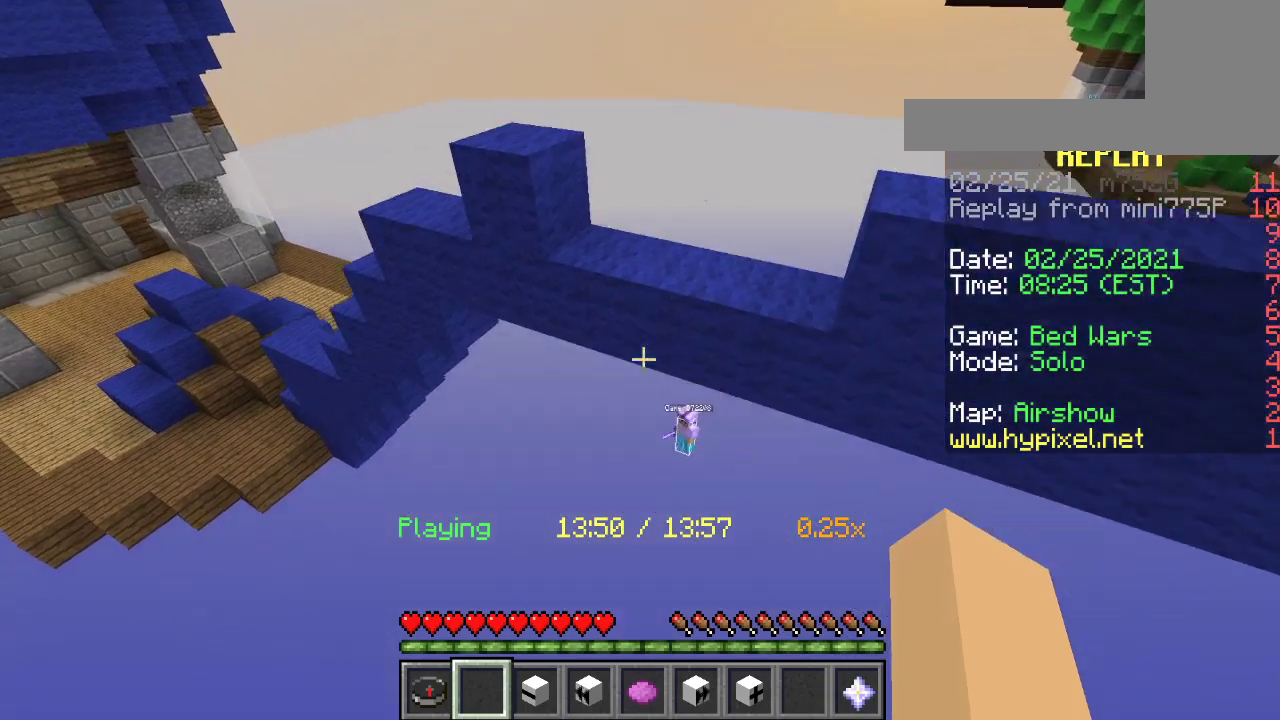
{"keys": ["a"], "mouse": [], "events": [[283, "mouse_right", "down"], [467, "mouse_right", "up"]]}
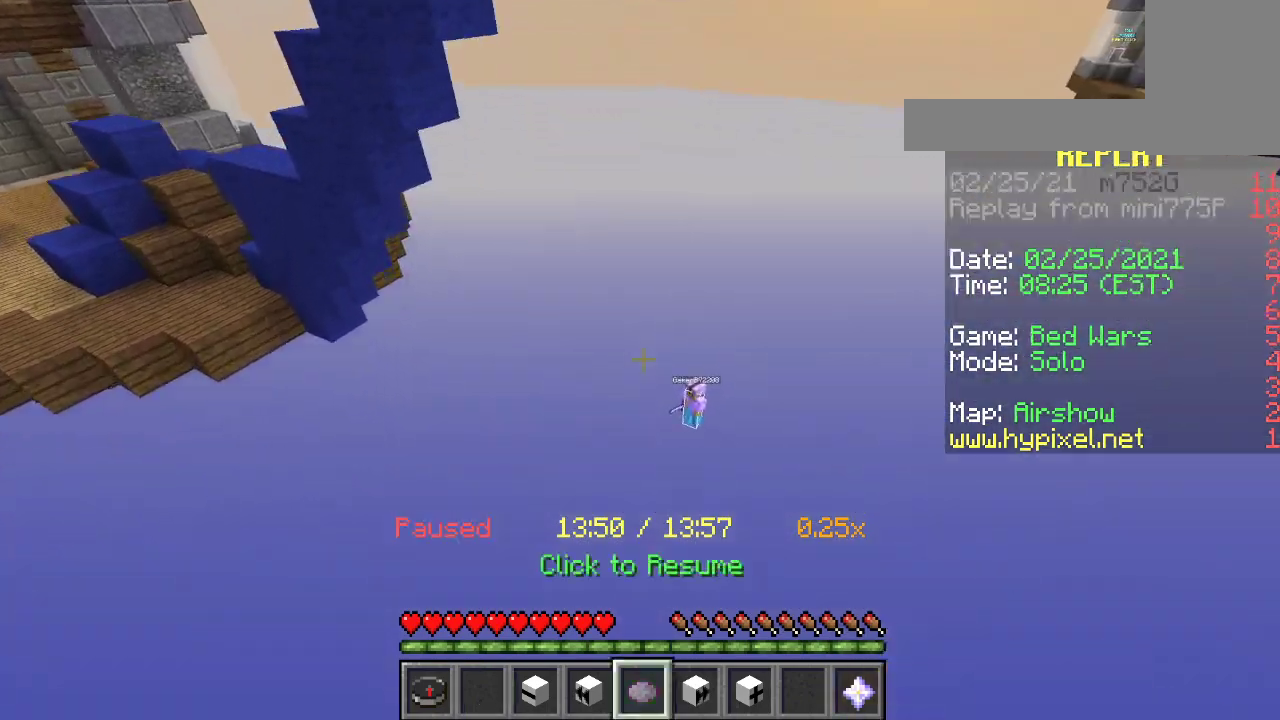
{"keys": [], "mouse": [], "events": [[100, "a", "up"]]}
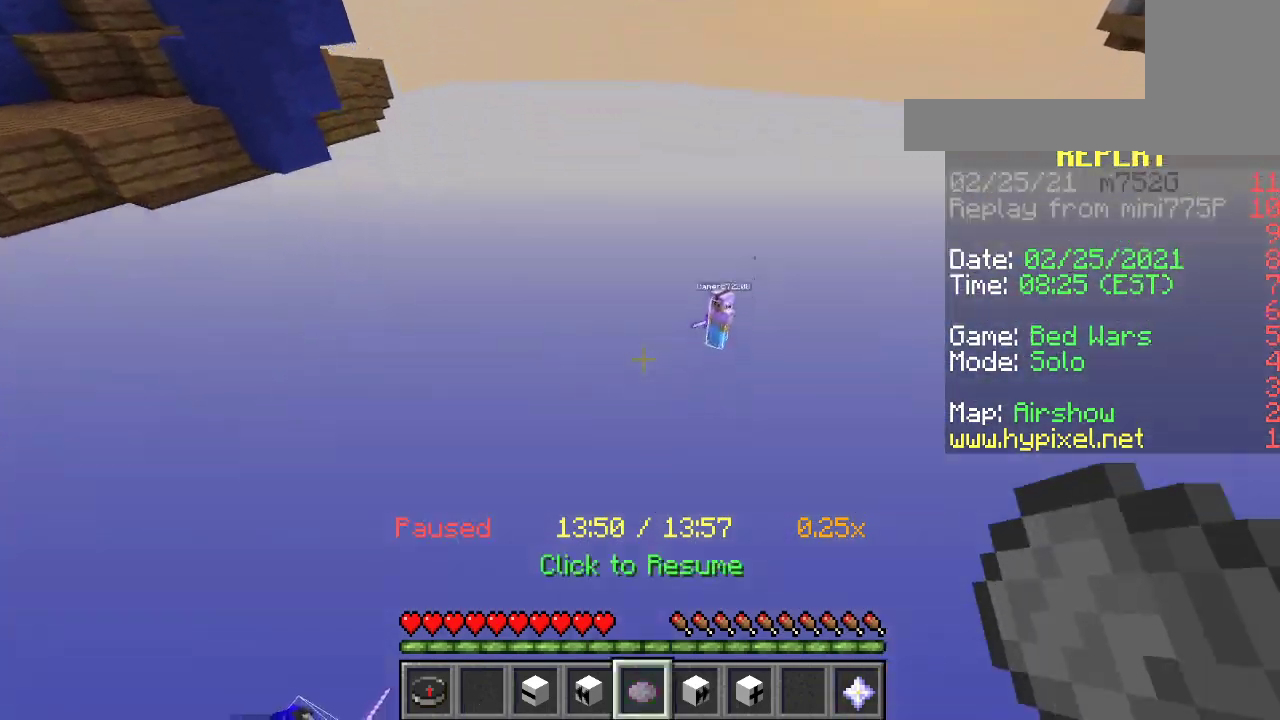
{"keys": ["w"], "mouse": [], "events": [[50, "d", "down"], [100, "w", "down"], [417, "d", "up"]]}
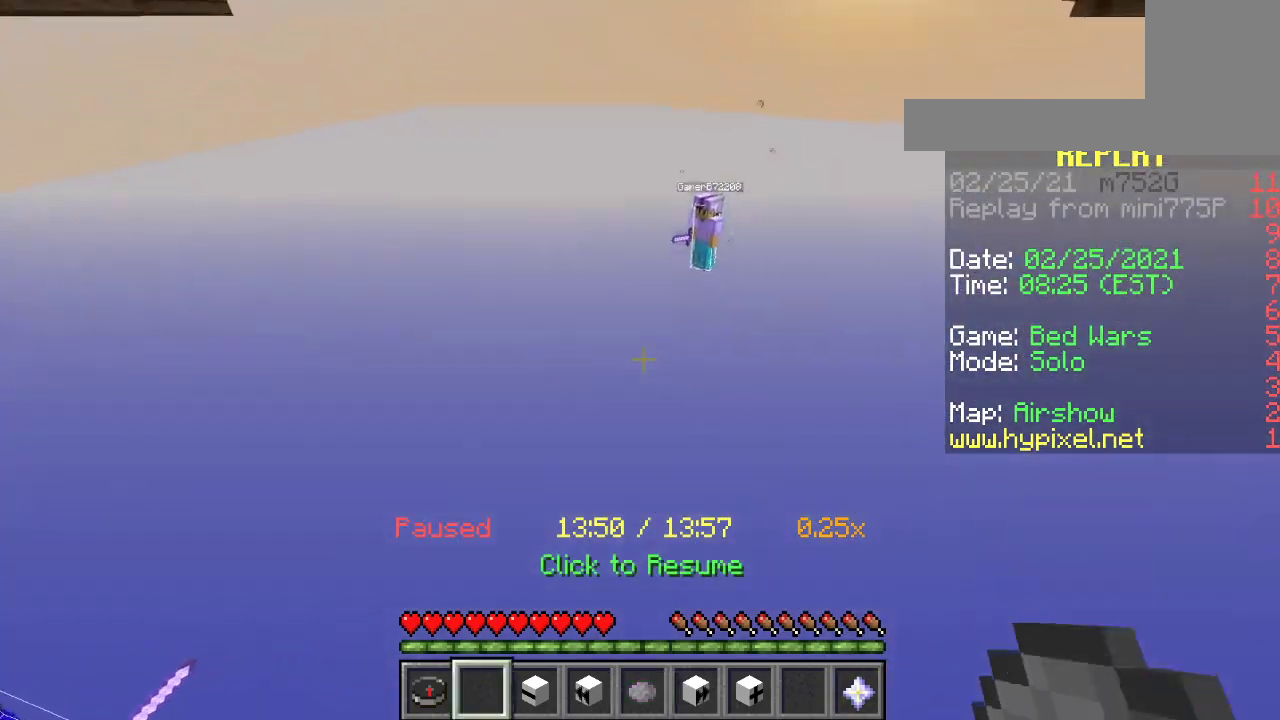
{"keys": ["w"], "mouse": [], "events": [[133, "w", "up"], [500, "w", "down"]]}